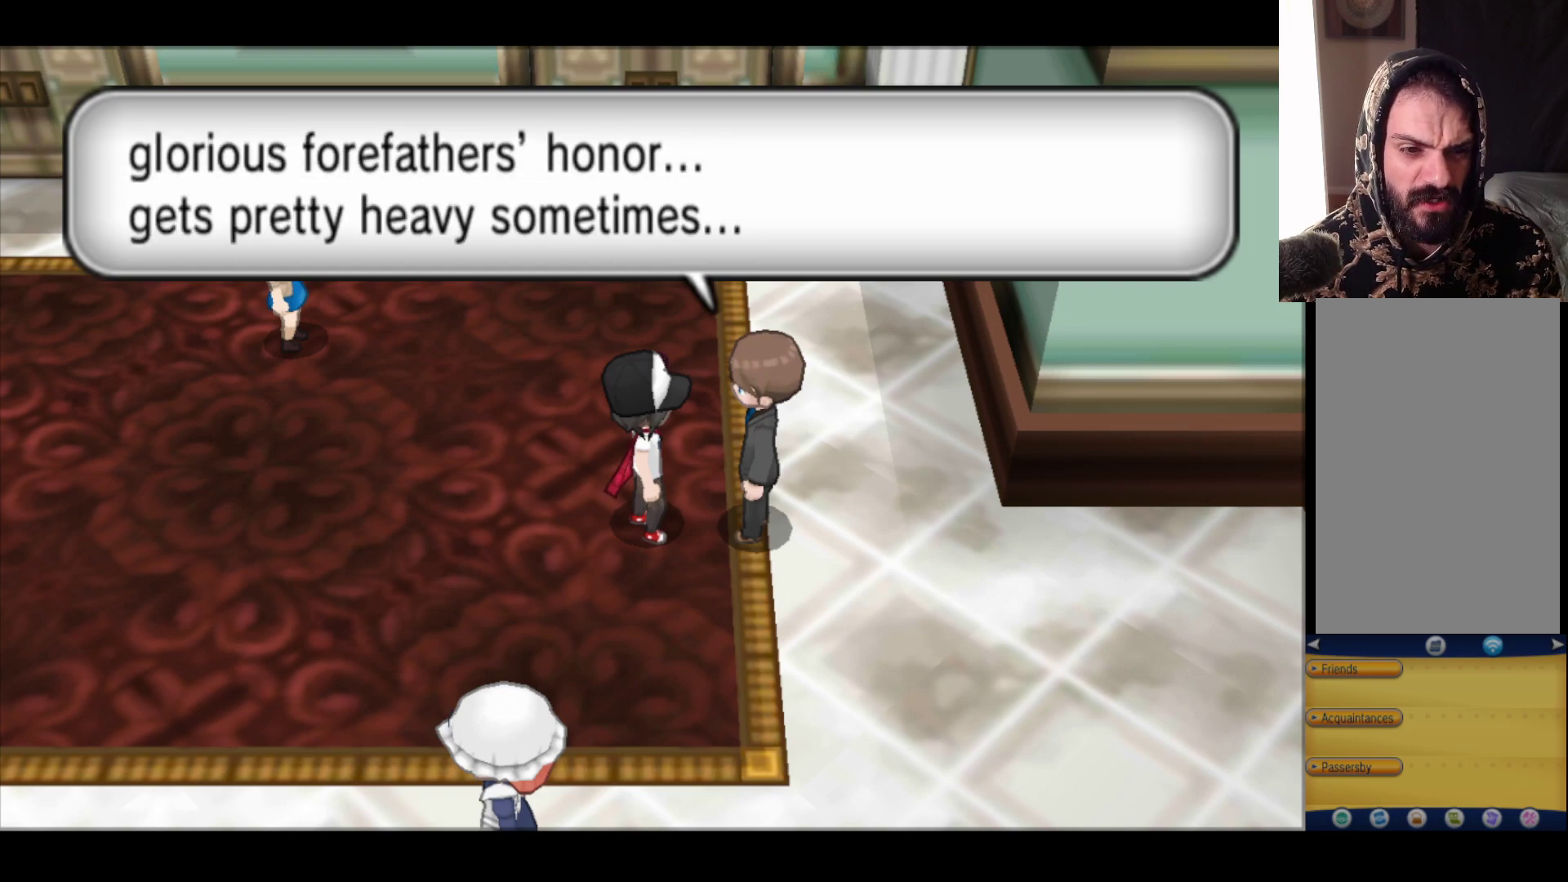
Gameplay with a controller (Xbox layout); each line is a JSON object with the inputs held at the frame after it. "events" lists button and stick changes between this image and that frame as [ms after this image, input, new state], when the widget could be followed in between.
{"buttons": [], "left_stick": "center", "right_stick": "center", "events": [[183, "A", "down"], [333, "A", "up"]]}
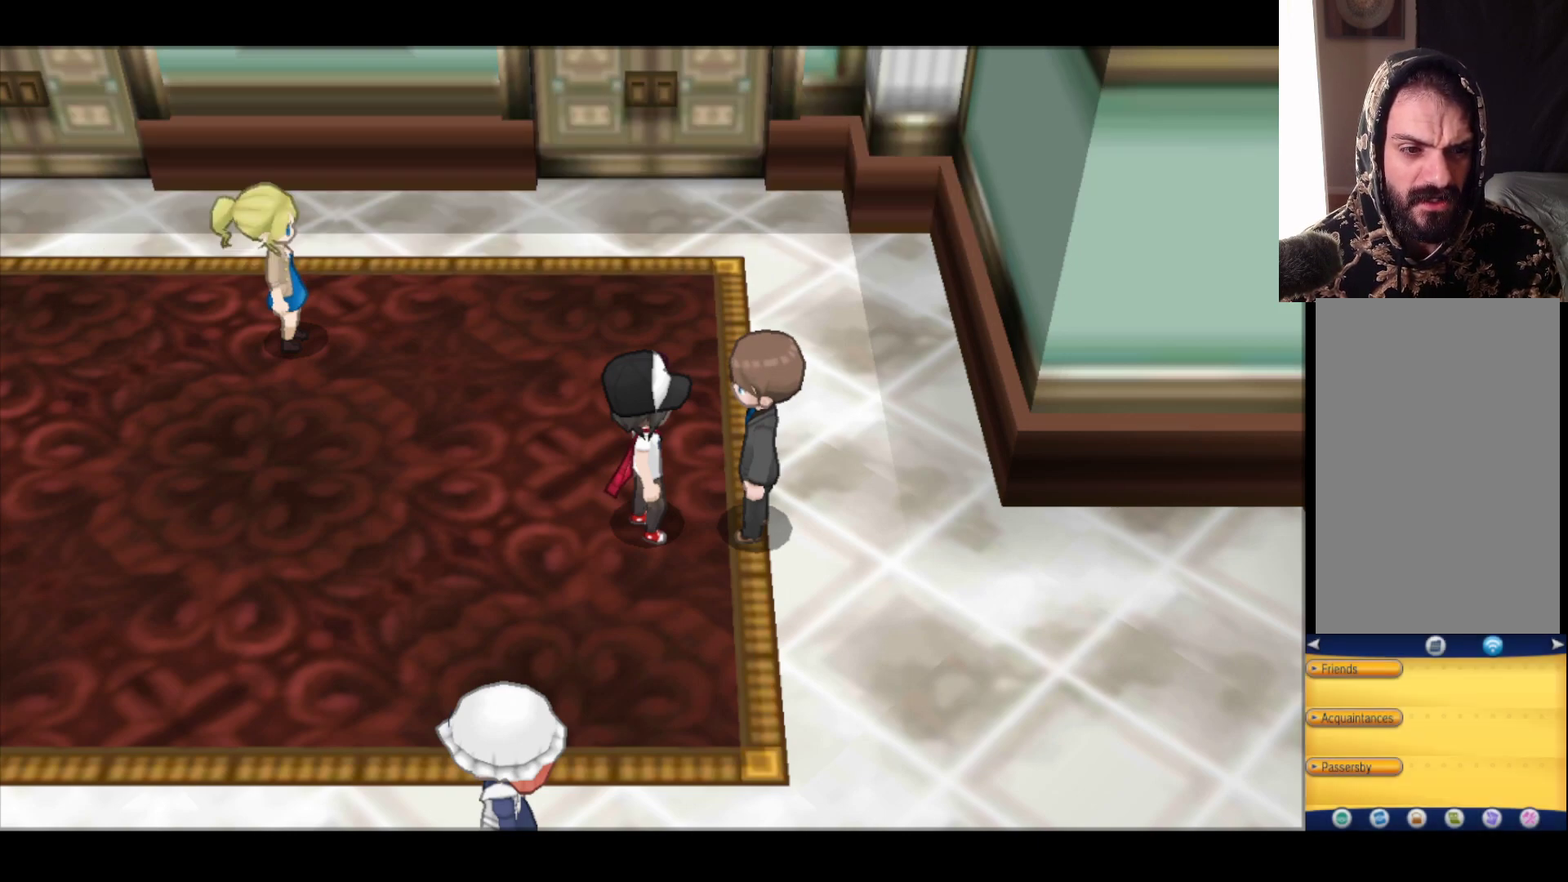
{"buttons": [], "left_stick": "up", "right_stick": "center", "events": [[283, "left_stick", "up"]]}
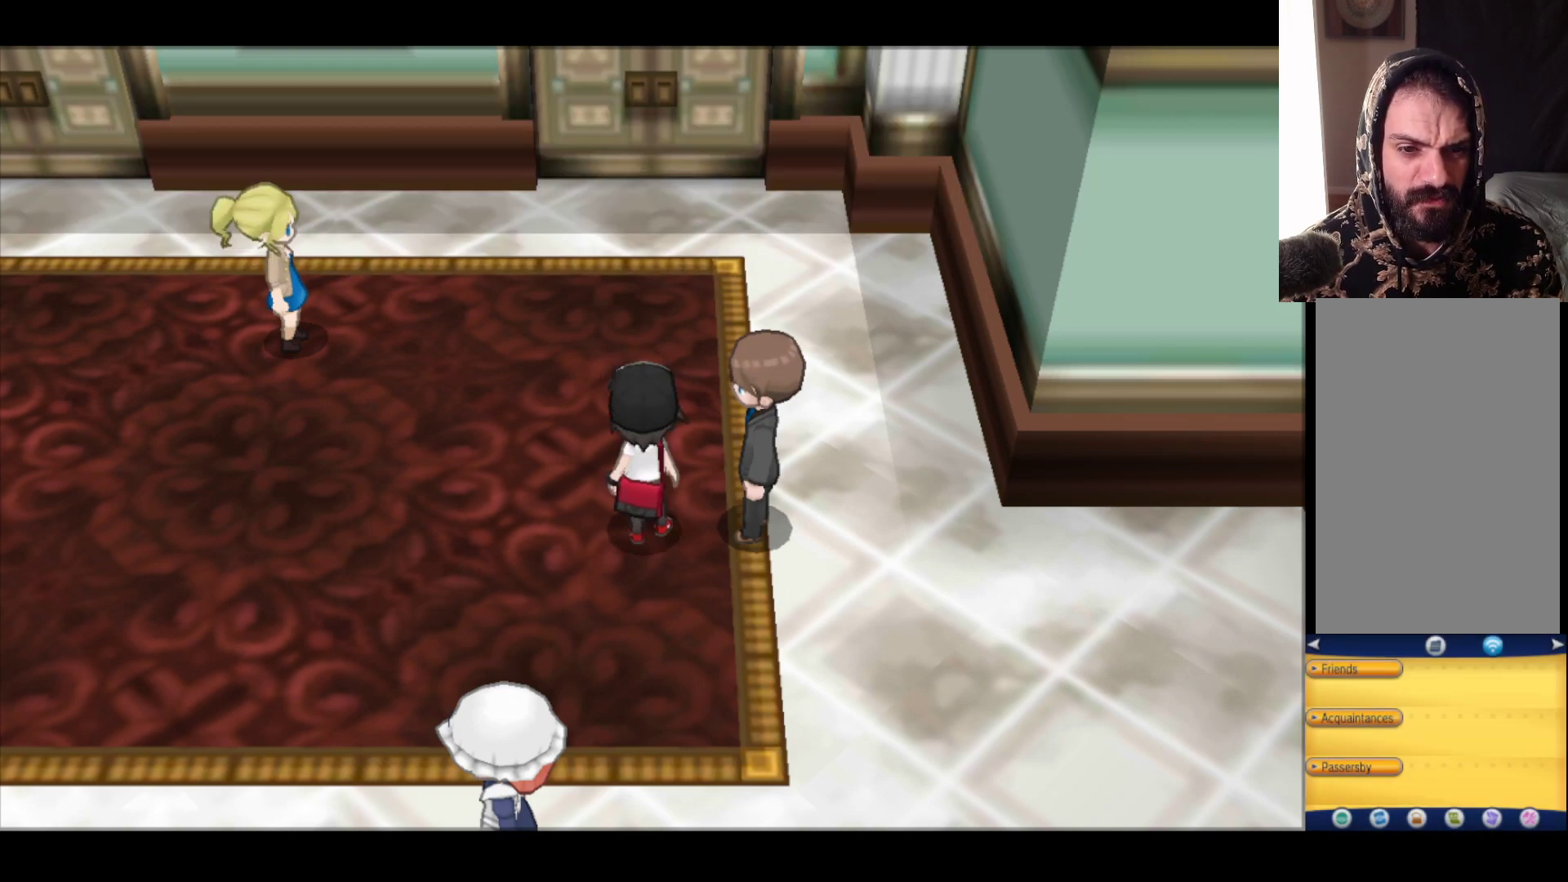
{"buttons": [], "left_stick": "left", "right_stick": "center", "events": [[250, "left_stick", "up-left"], [383, "left_stick", "left"]]}
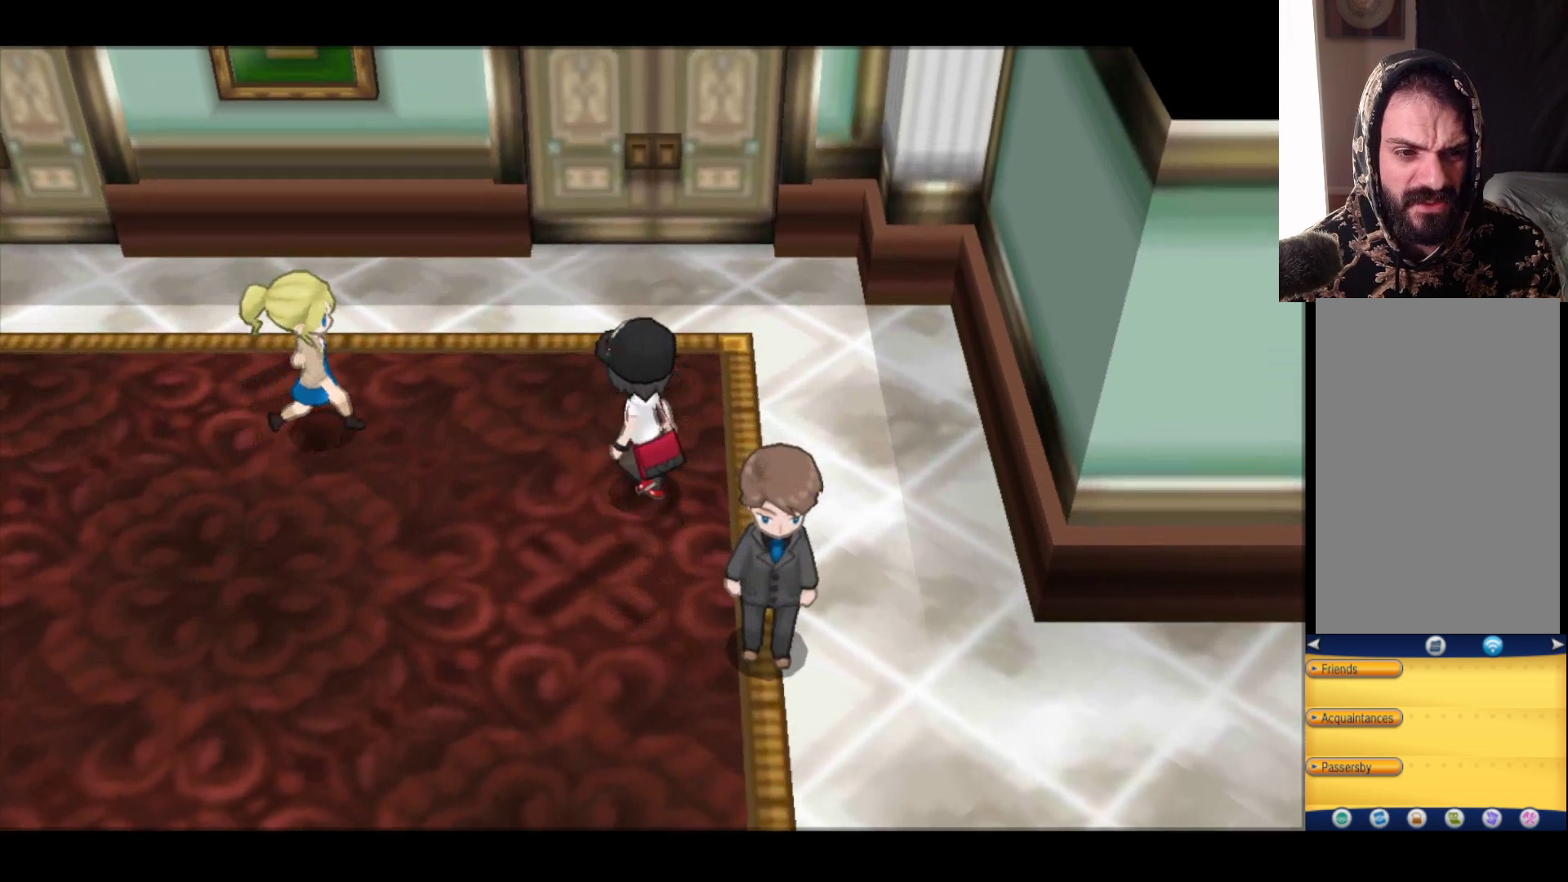
{"buttons": [], "left_stick": "down-left", "right_stick": "center", "events": [[167, "left_stick", "down-left"]]}
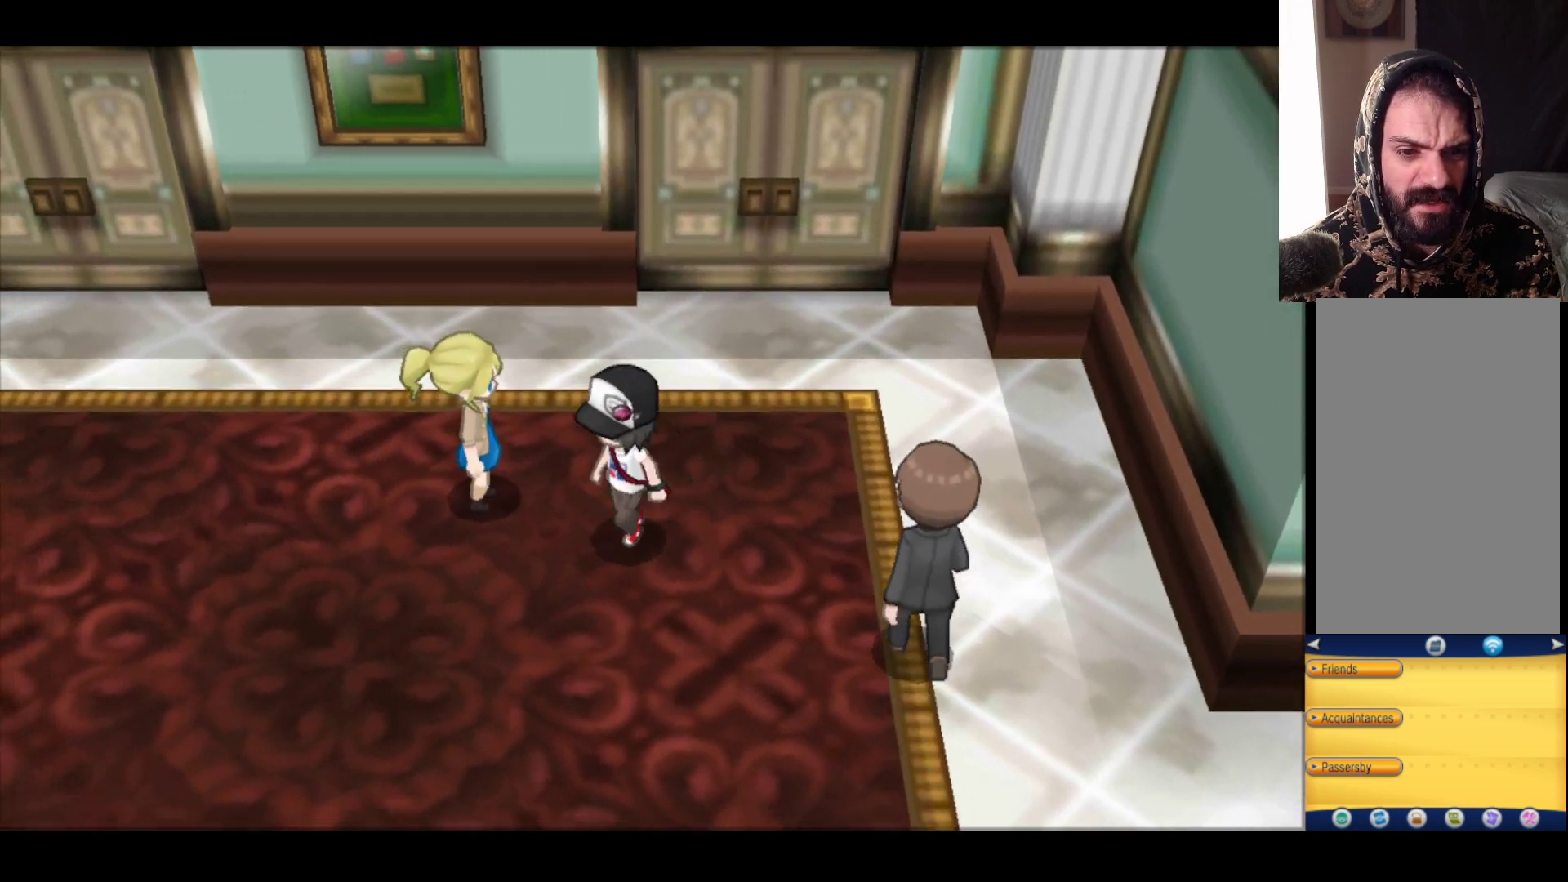
{"buttons": ["B"], "left_stick": "left", "right_stick": "center", "events": [[167, "B", "down"], [217, "left_stick", "left"]]}
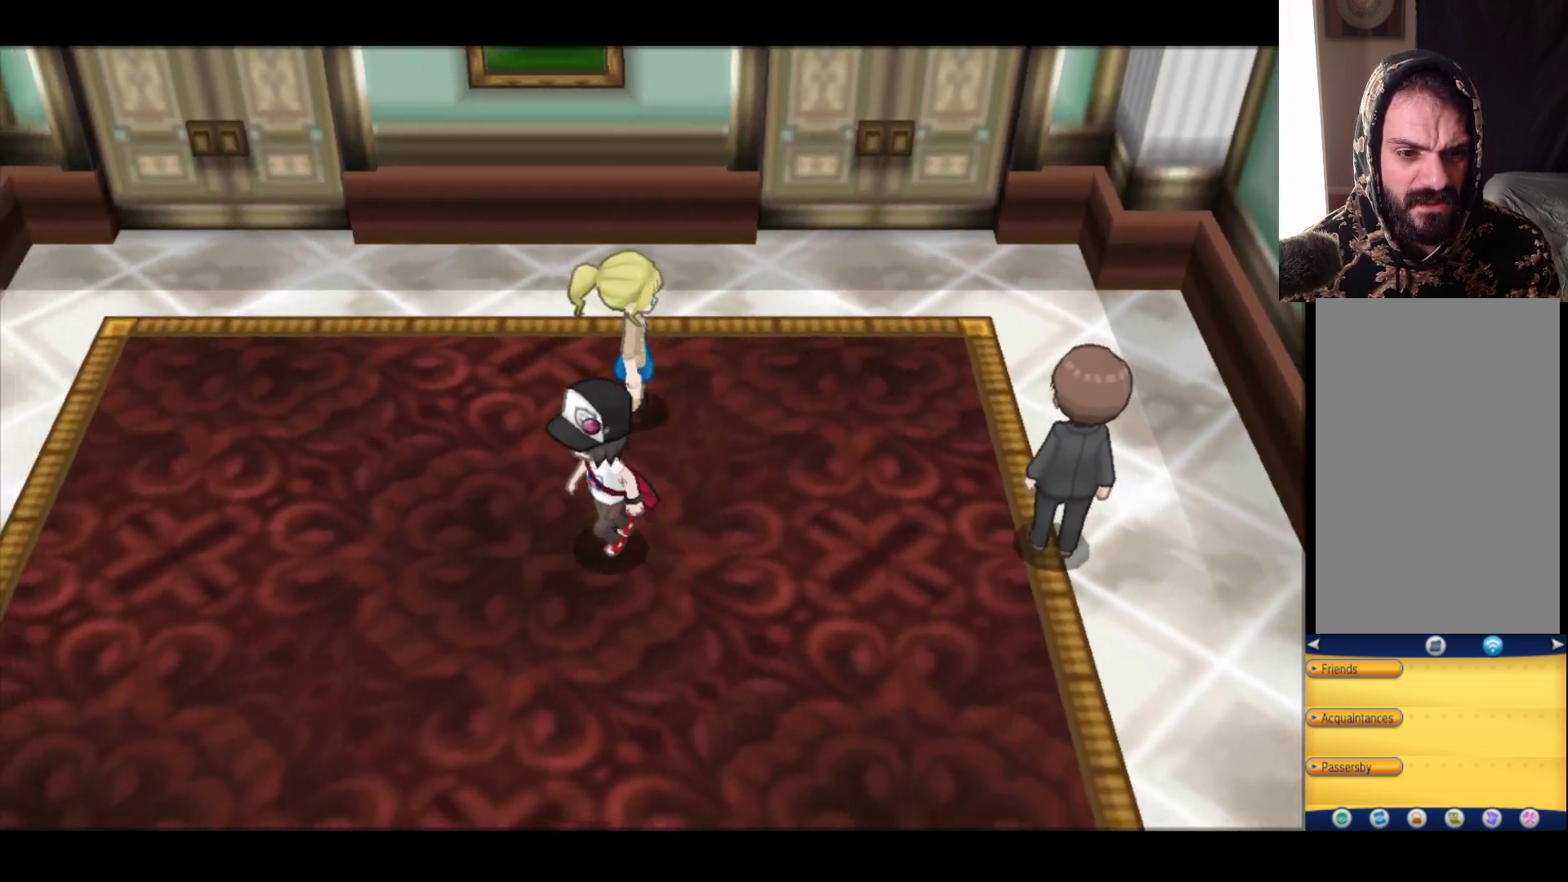
{"buttons": [], "left_stick": "down-left", "right_stick": "center", "events": [[417, "B", "up"], [417, "left_stick", "down-left"]]}
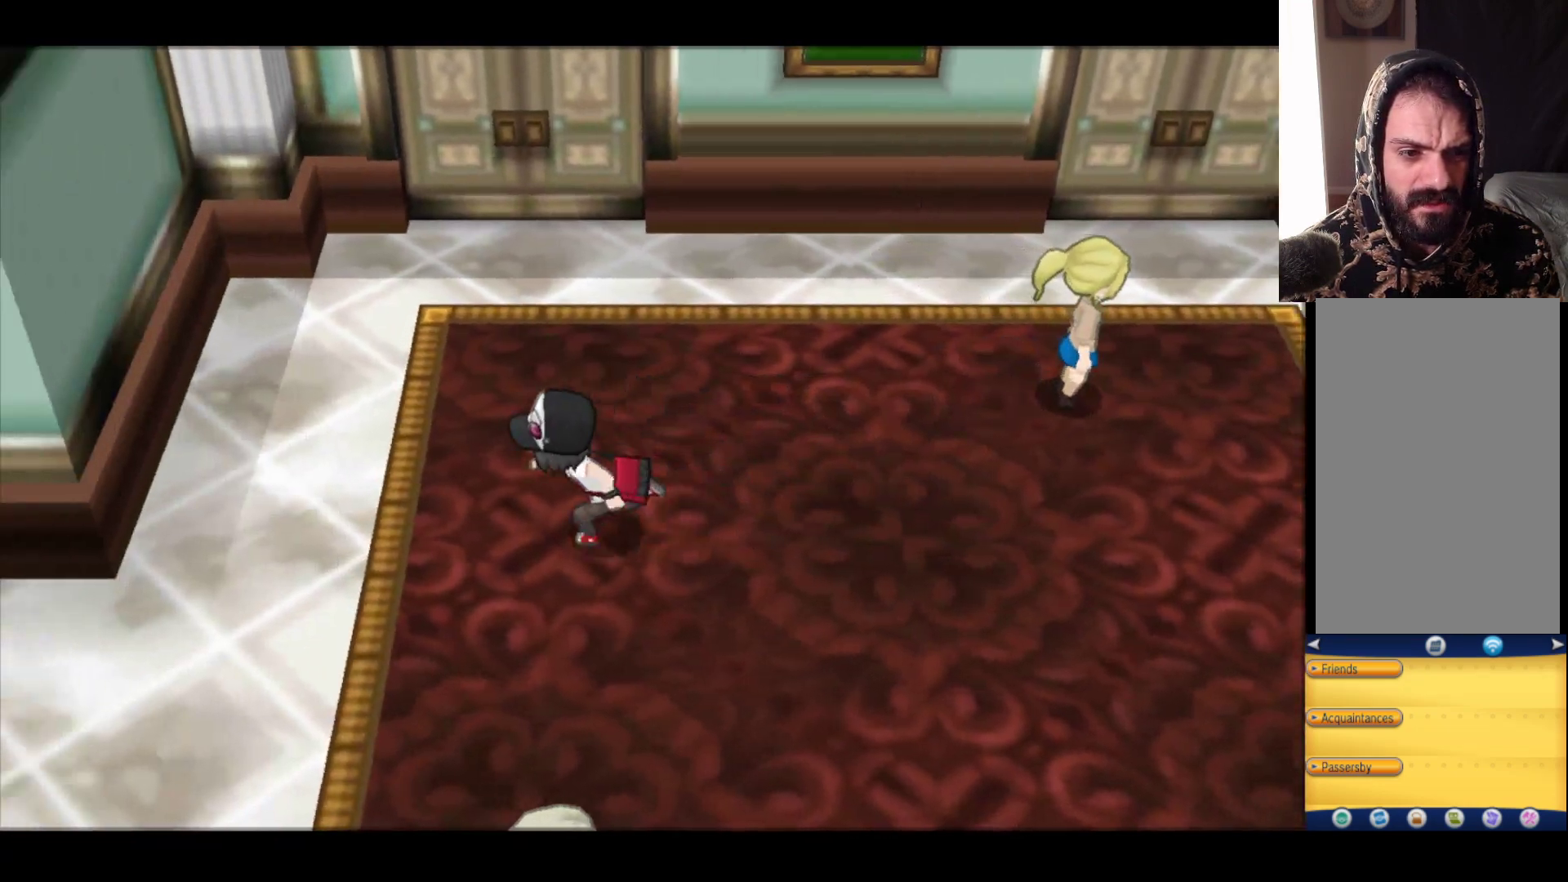
{"buttons": ["B"], "left_stick": "down-left", "right_stick": "center", "events": [[250, "B", "down"]]}
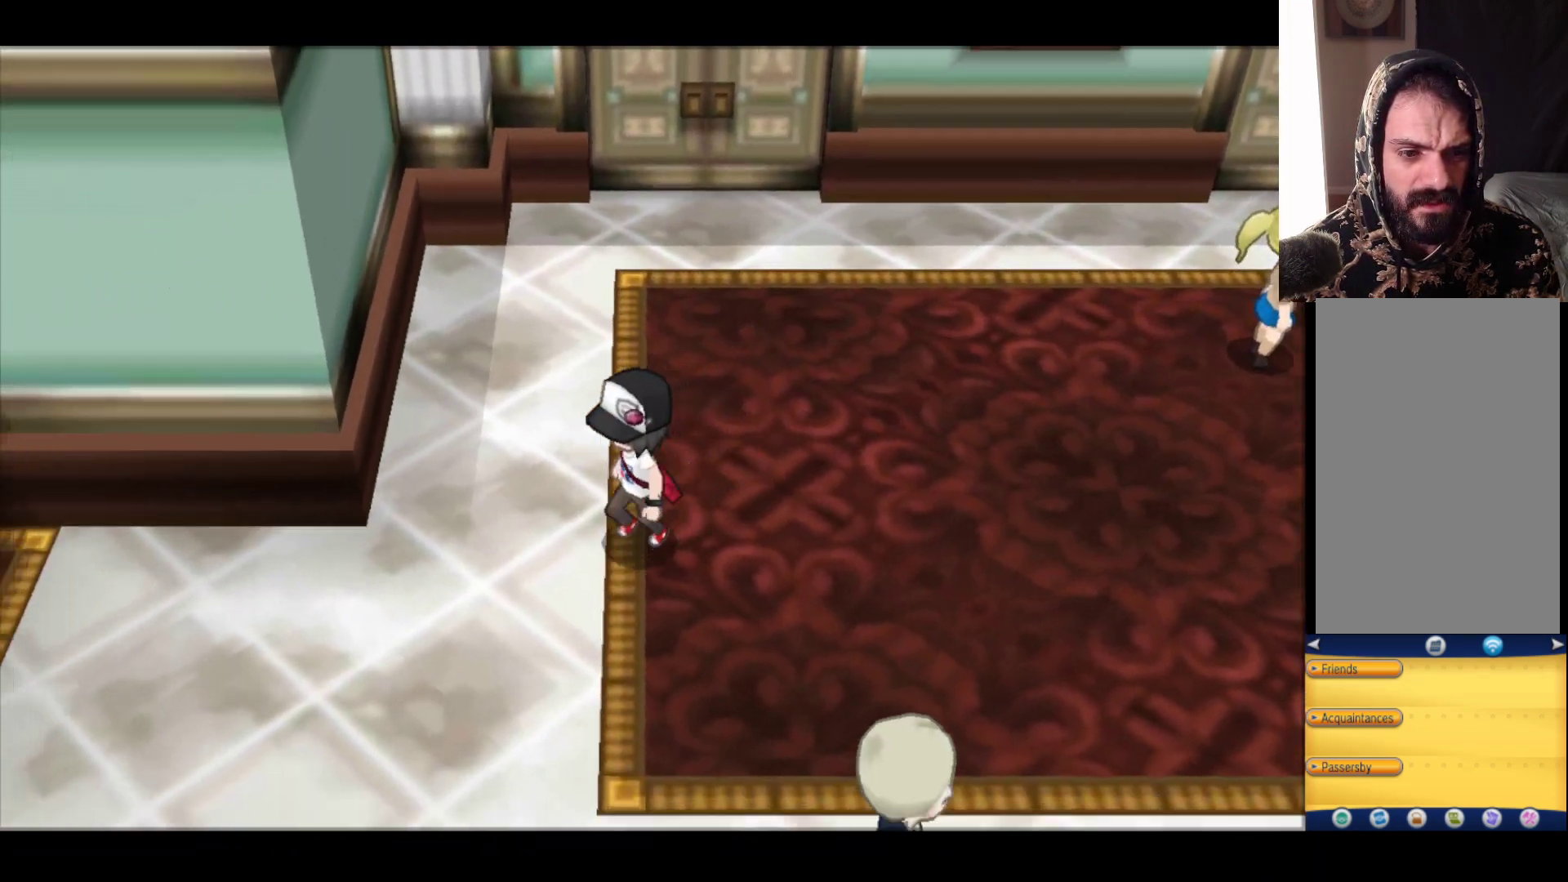
{"buttons": [], "left_stick": "right", "right_stick": "center", "events": [[233, "left_stick", "left"], [367, "B", "up"], [383, "left_stick", "center"], [467, "left_stick", "right"]]}
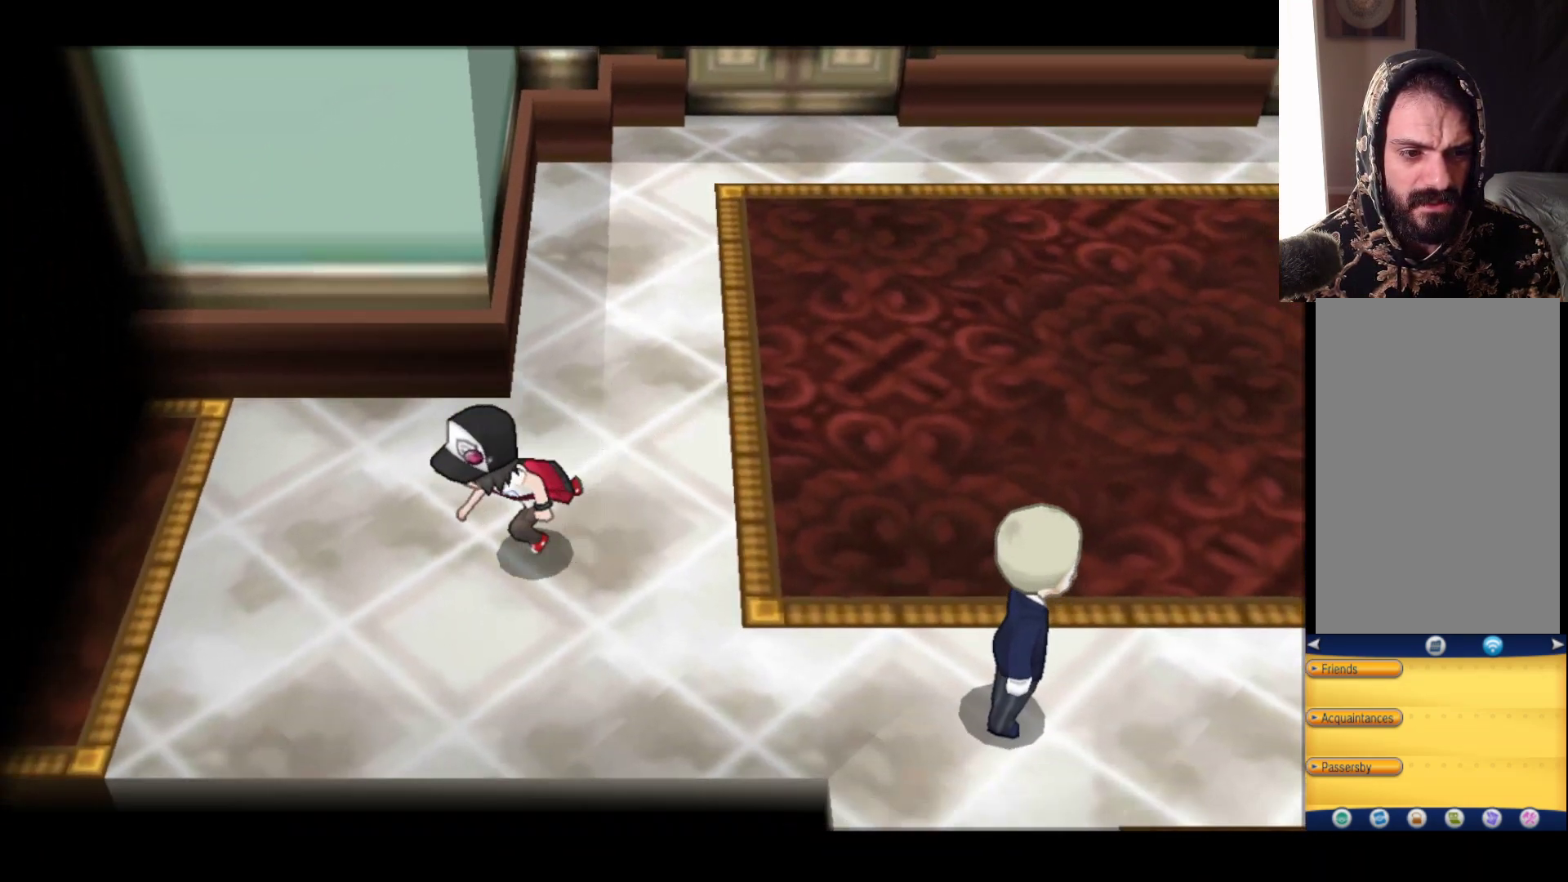
{"buttons": ["B"], "left_stick": "up-right", "right_stick": "center", "events": [[50, "B", "down"], [133, "left_stick", "up-right"]]}
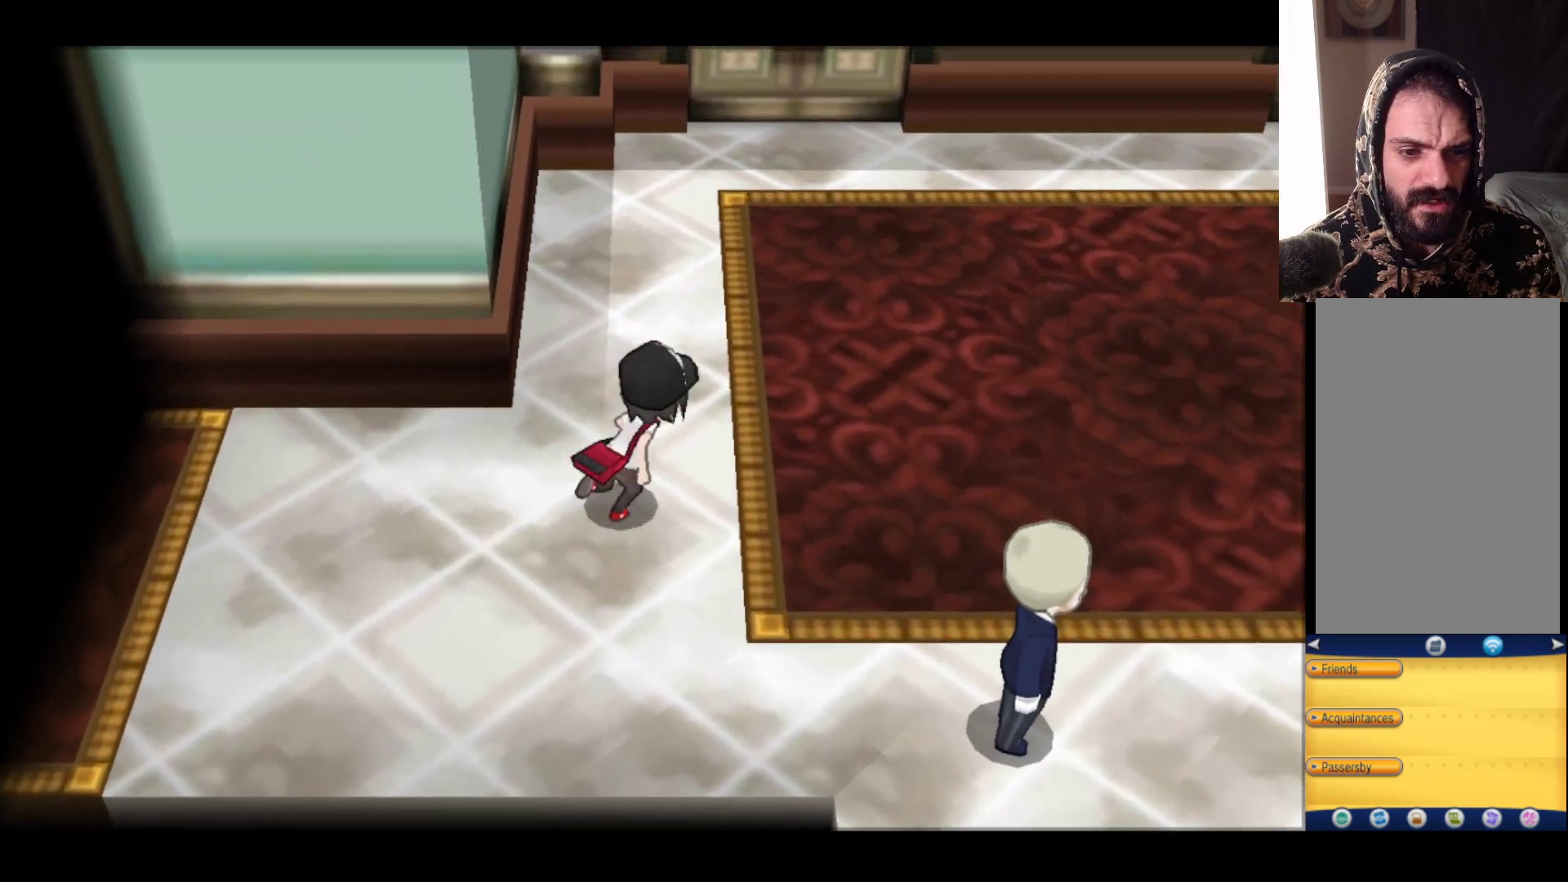
{"buttons": ["B"], "left_stick": "up", "right_stick": "center", "events": [[483, "left_stick", "up"]]}
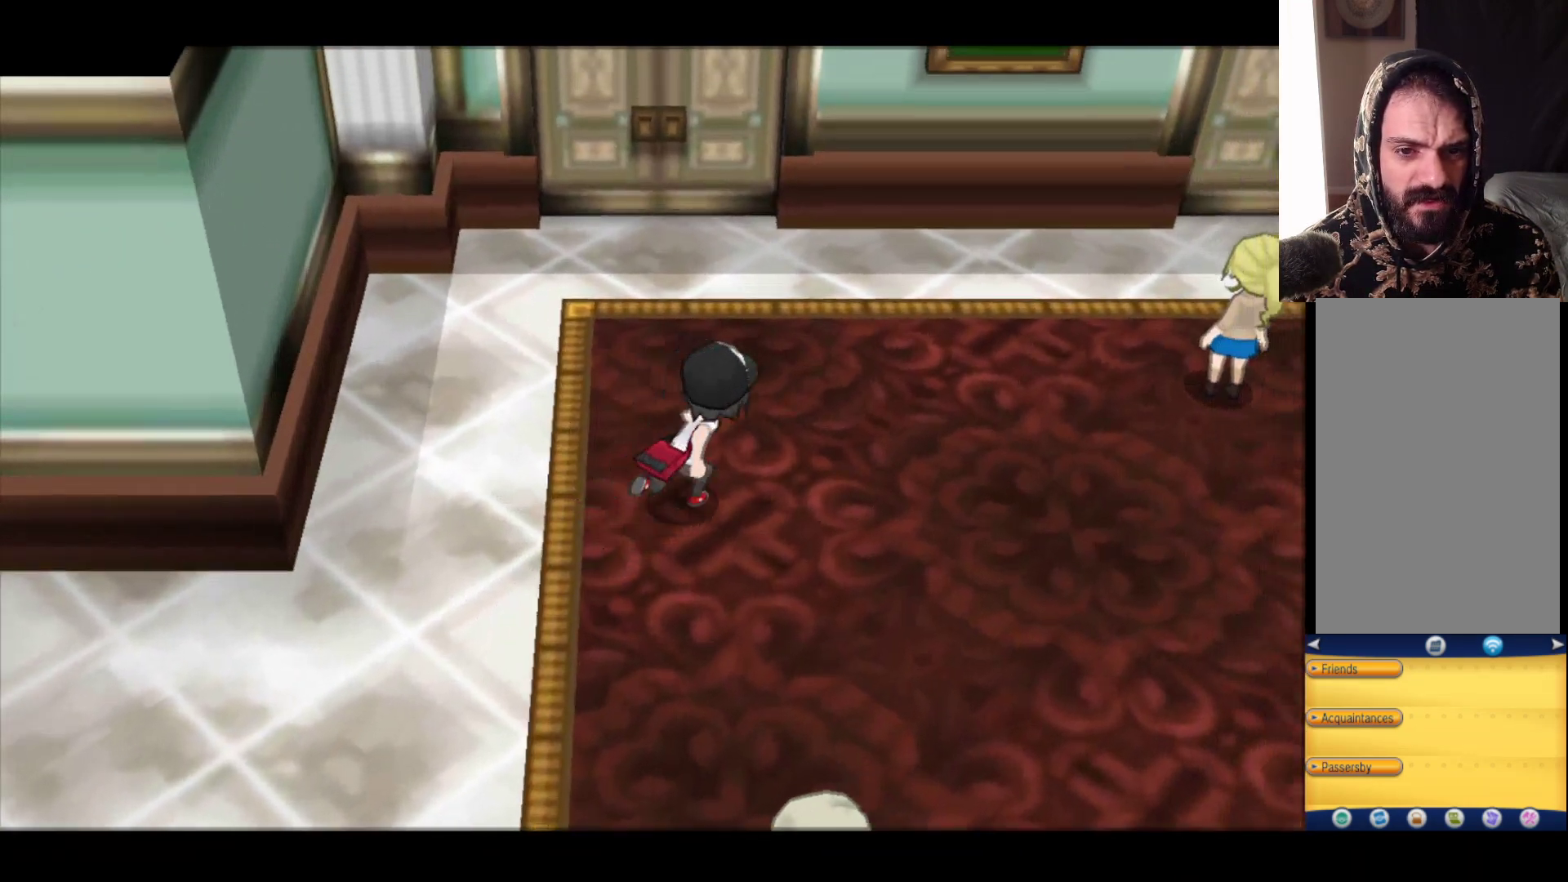
{"buttons": ["B"], "left_stick": "up-left", "right_stick": "center", "events": [[200, "left_stick", "up-left"]]}
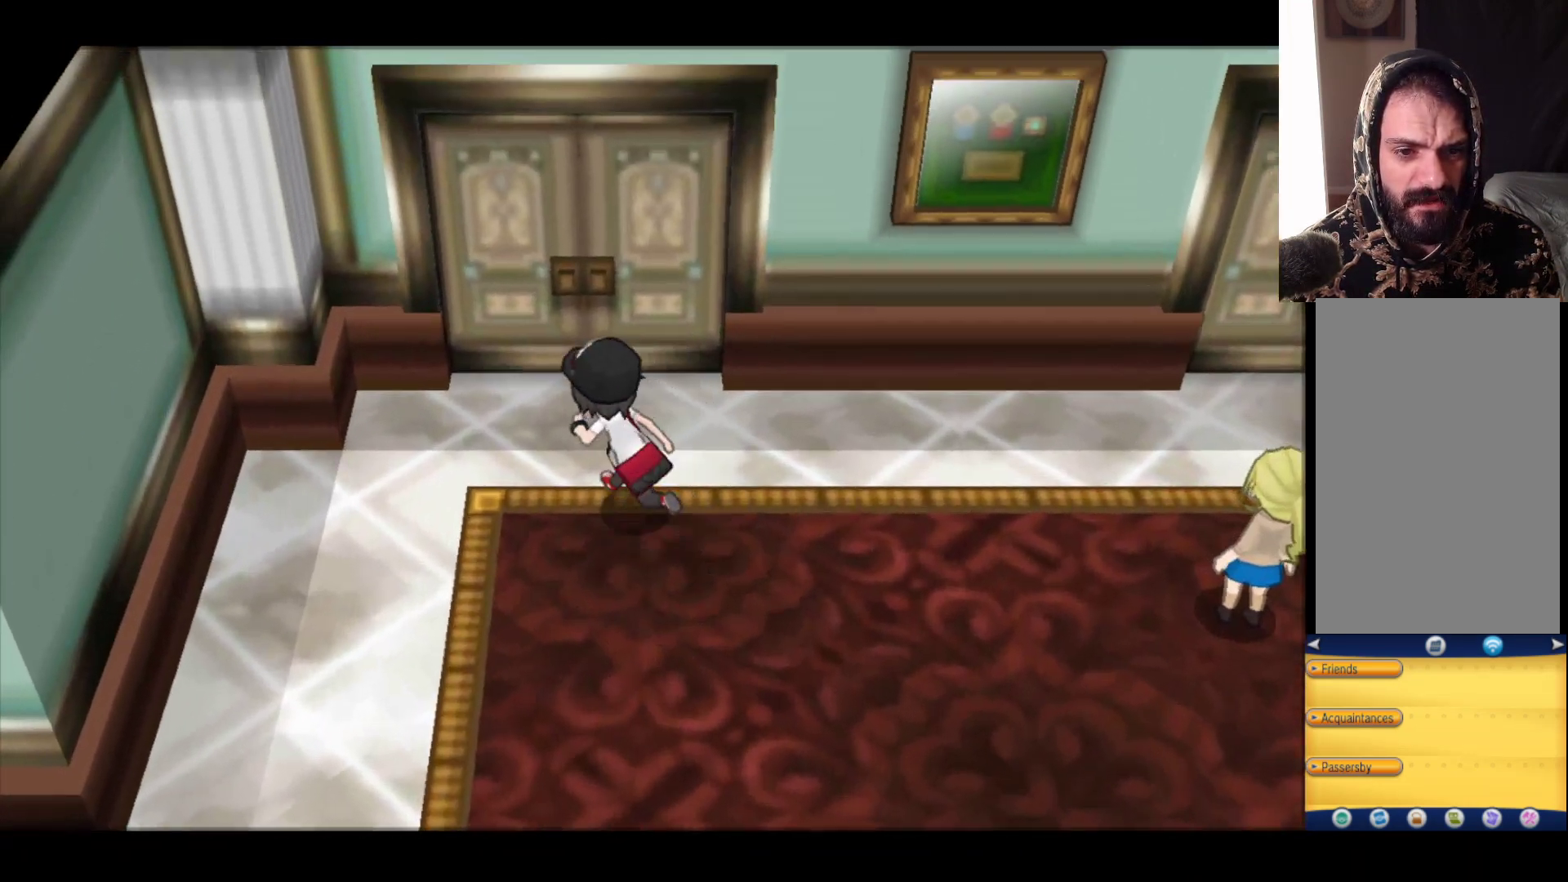
{"buttons": ["B"], "left_stick": "up", "right_stick": "center", "events": [[183, "left_stick", "up"]]}
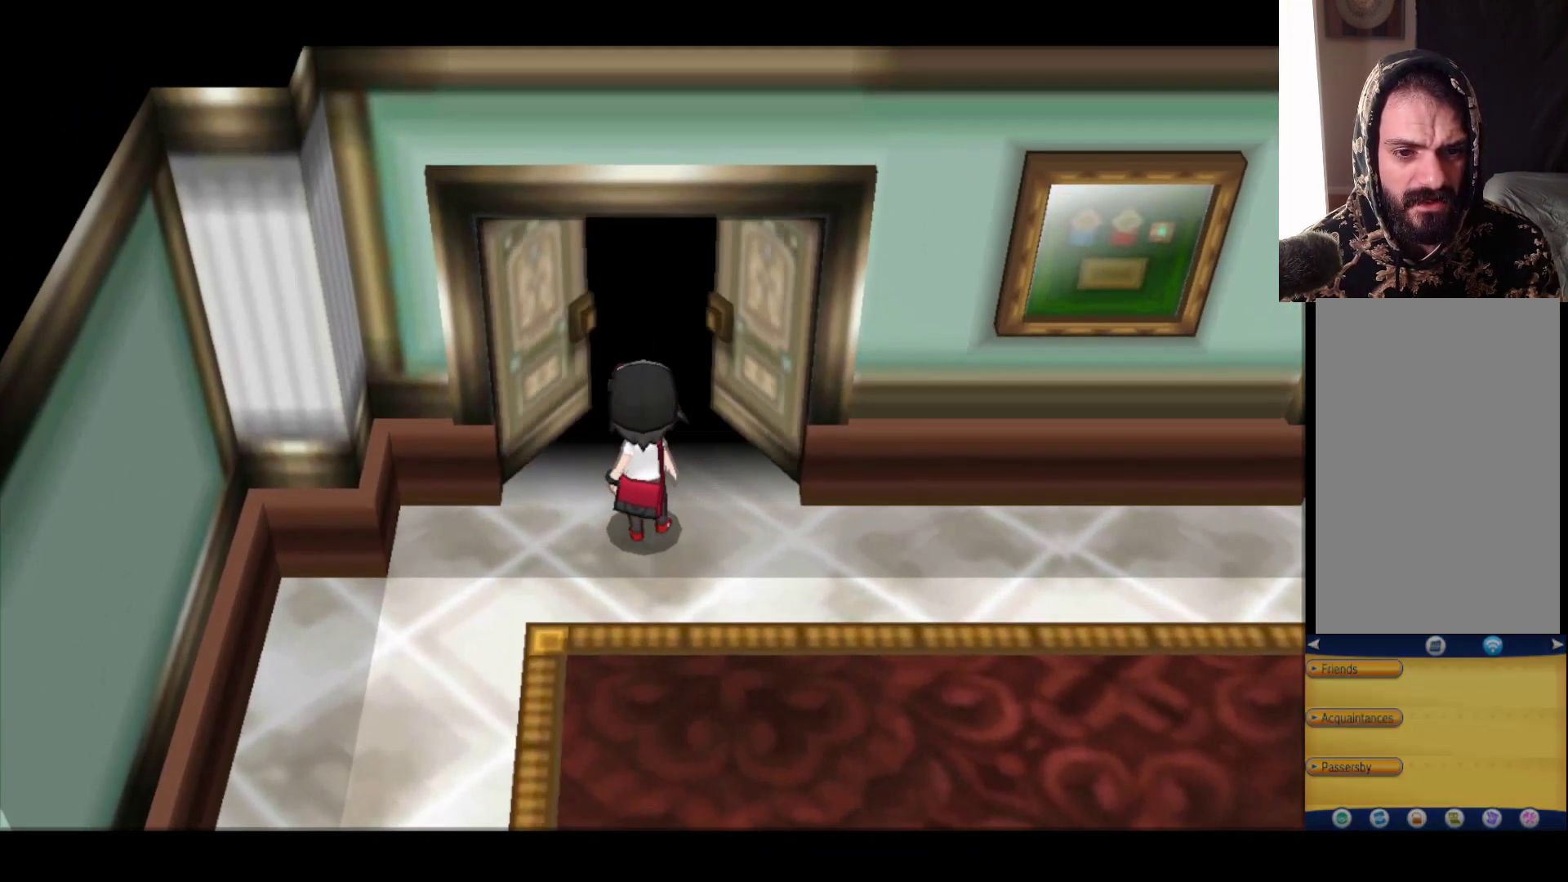
{"buttons": [], "left_stick": "center", "right_stick": "center", "events": [[50, "B", "up"], [300, "left_stick", "center"]]}
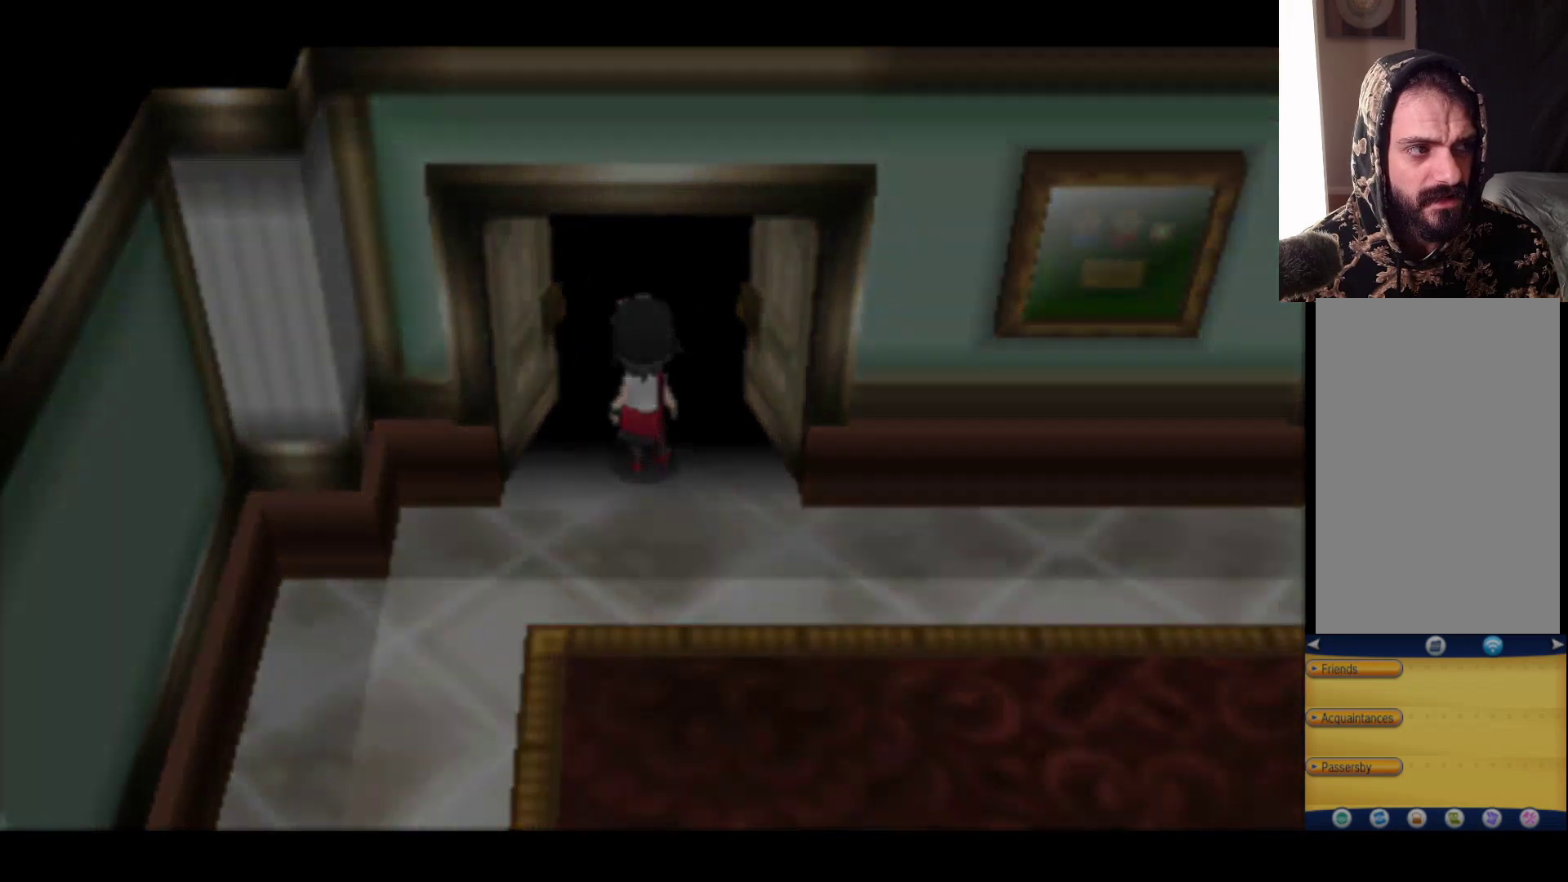
{"buttons": [], "left_stick": "center", "right_stick": "center", "events": []}
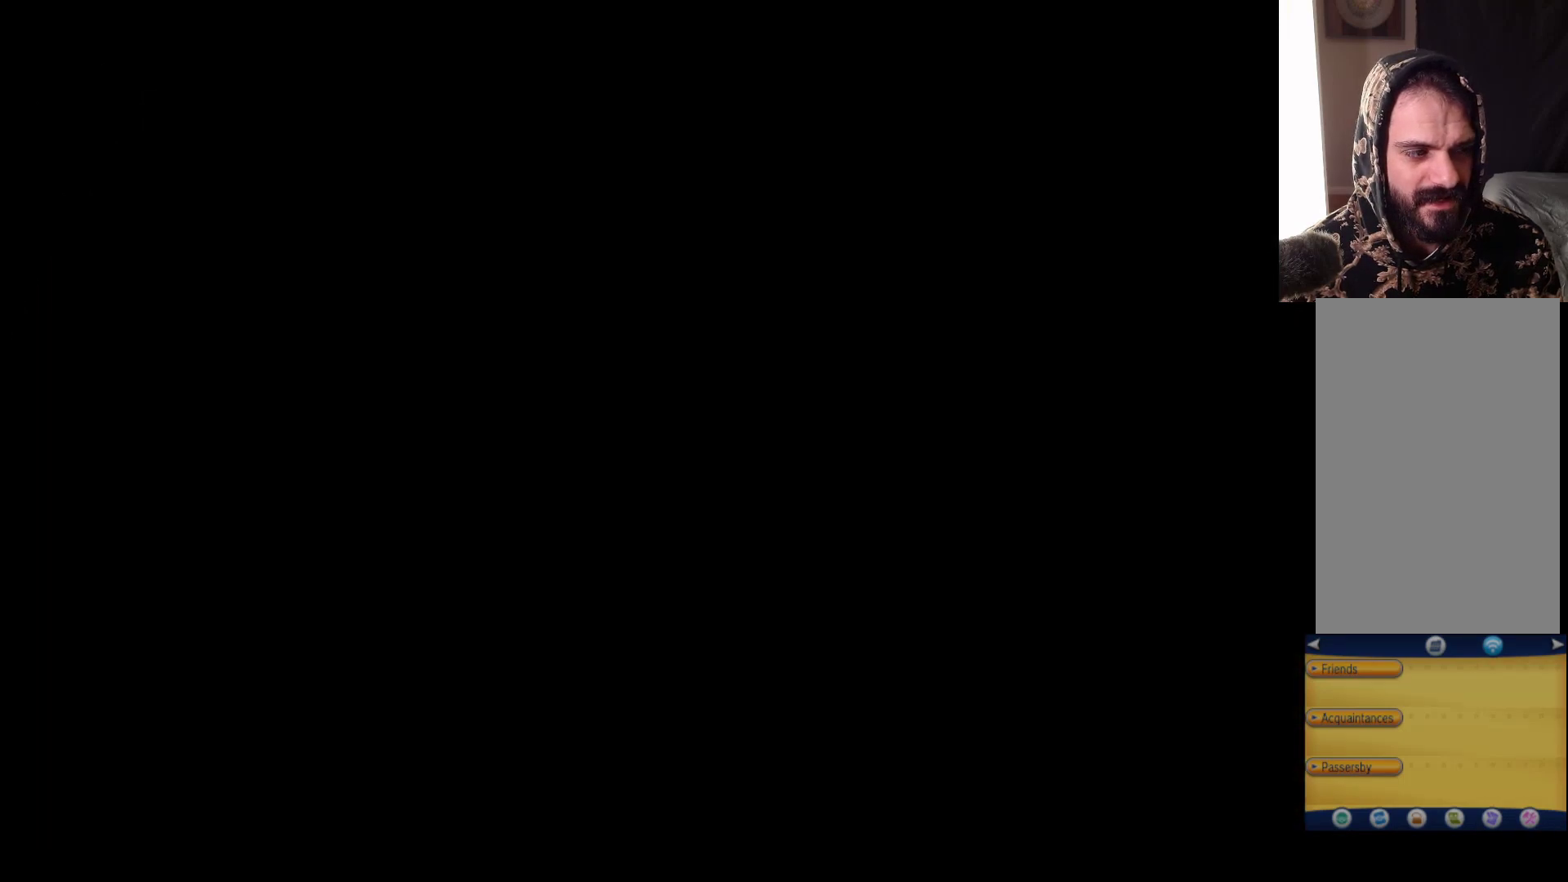
{"buttons": [], "left_stick": "center", "right_stick": "center", "events": []}
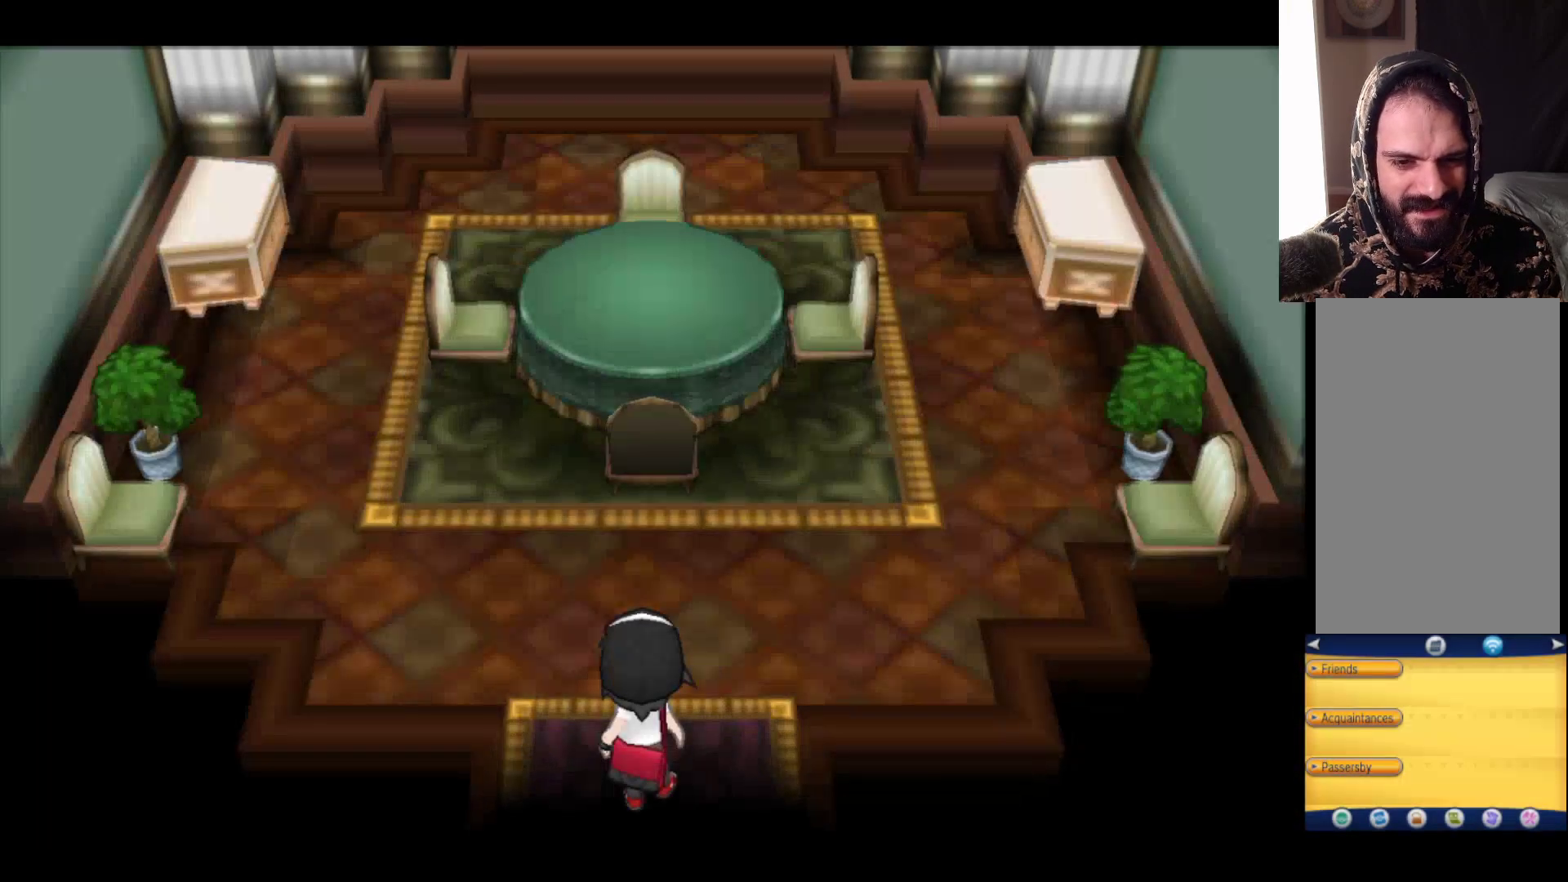
{"buttons": ["B"], "left_stick": "up", "right_stick": "center", "events": [[233, "left_stick", "up"], [300, "B", "down"]]}
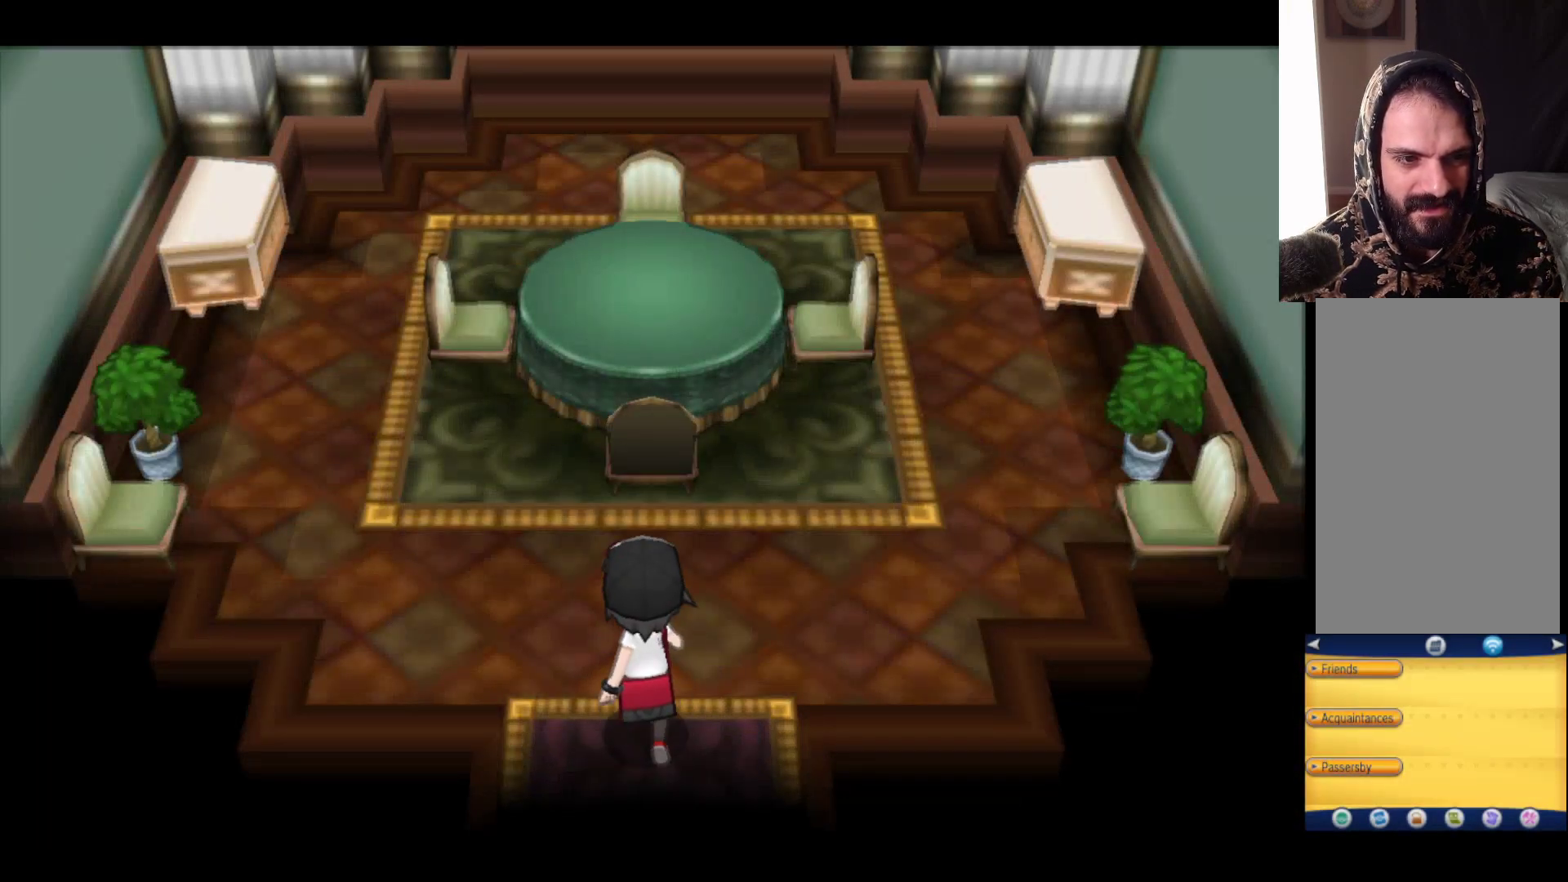
{"buttons": [], "left_stick": "center", "right_stick": "center", "events": [[183, "B", "up"], [250, "left_stick", "center"]]}
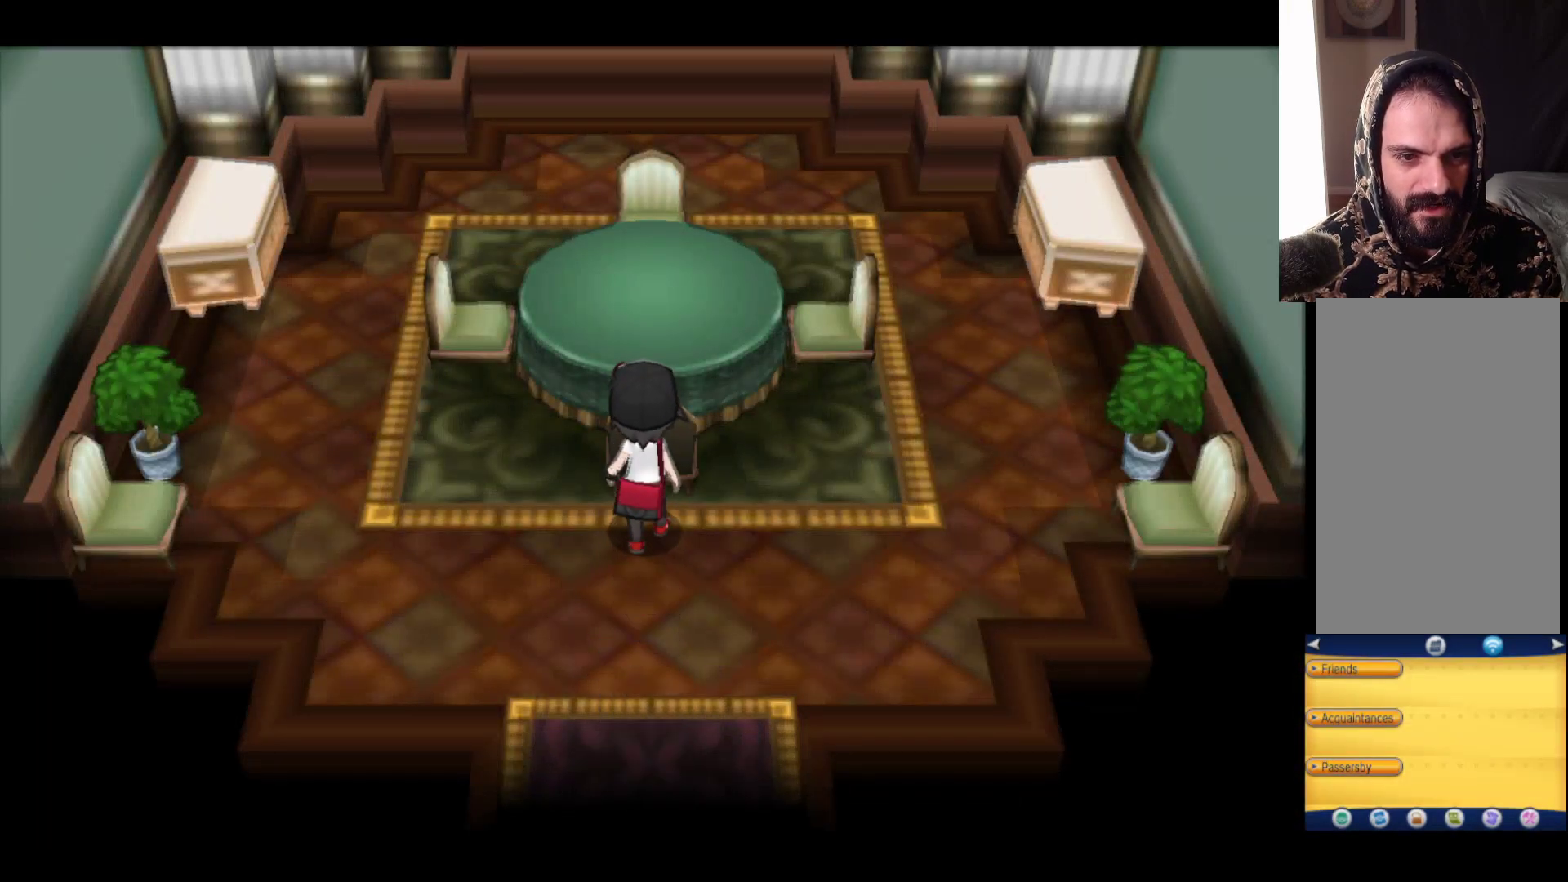
{"buttons": ["B"], "left_stick": "down", "right_stick": "center", "events": [[83, "left_stick", "down"], [133, "B", "down"]]}
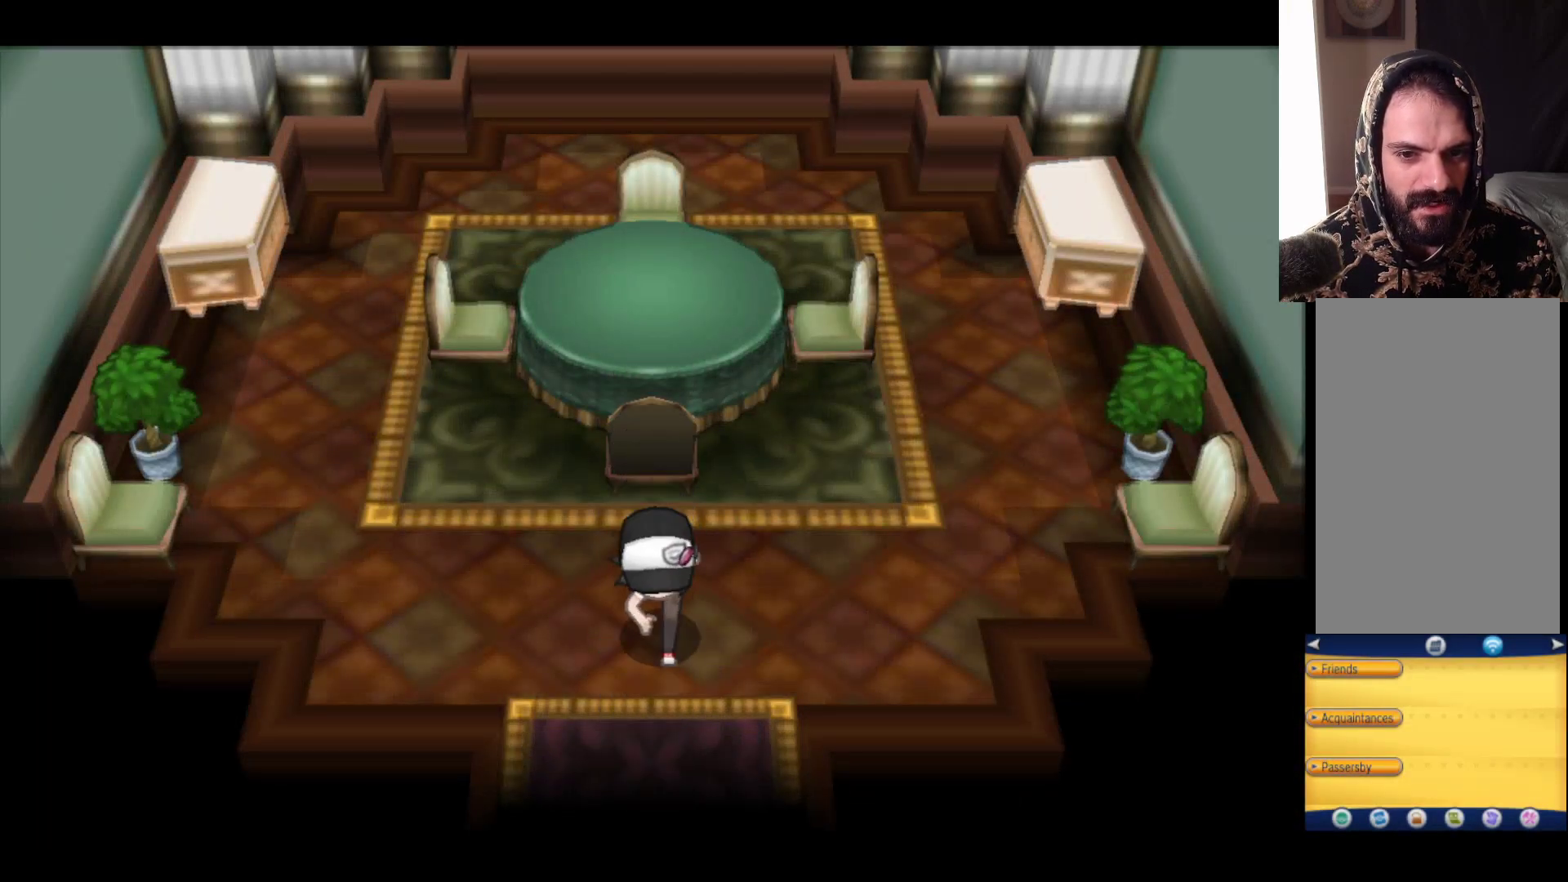
{"buttons": ["B"], "left_stick": "down", "right_stick": "center", "events": []}
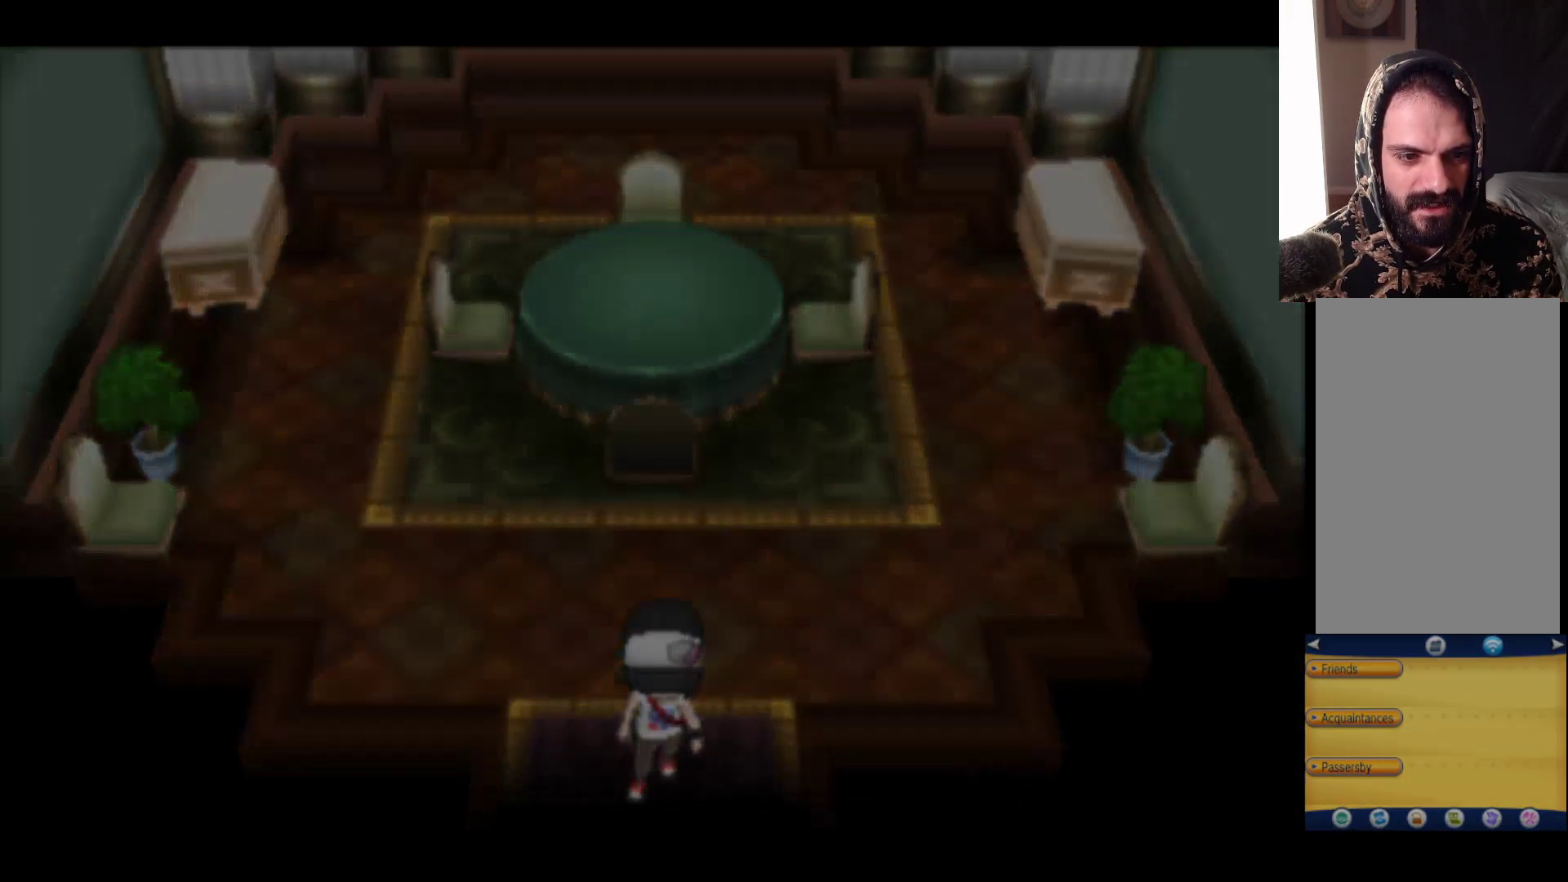
{"buttons": [], "left_stick": "down", "right_stick": "center", "events": [[50, "B", "up"]]}
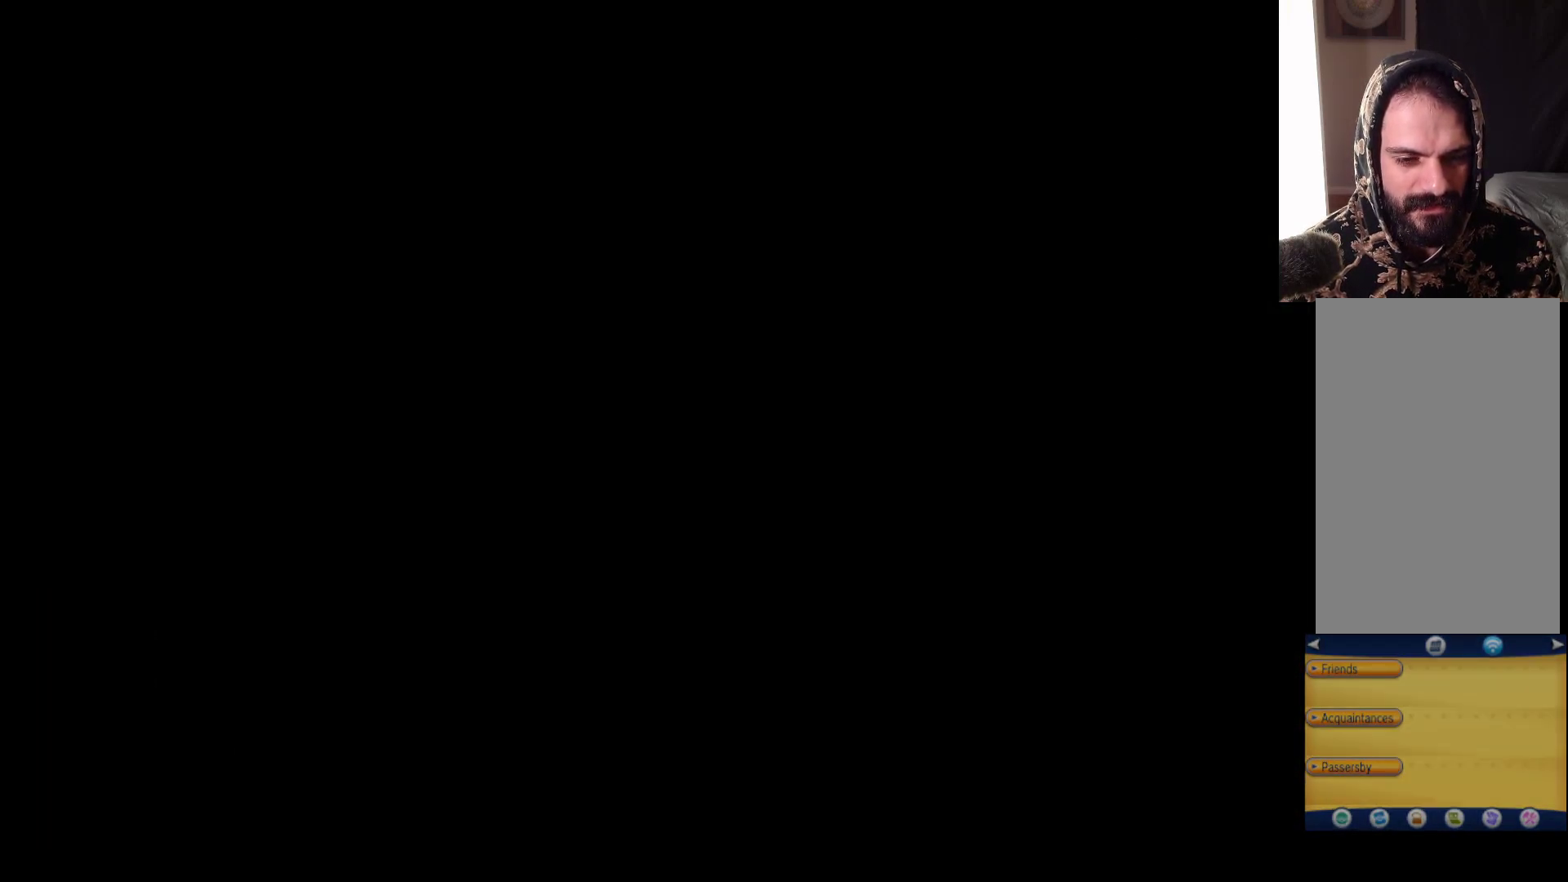
{"buttons": ["B"], "left_stick": "down", "right_stick": "center", "events": [[250, "B", "down"]]}